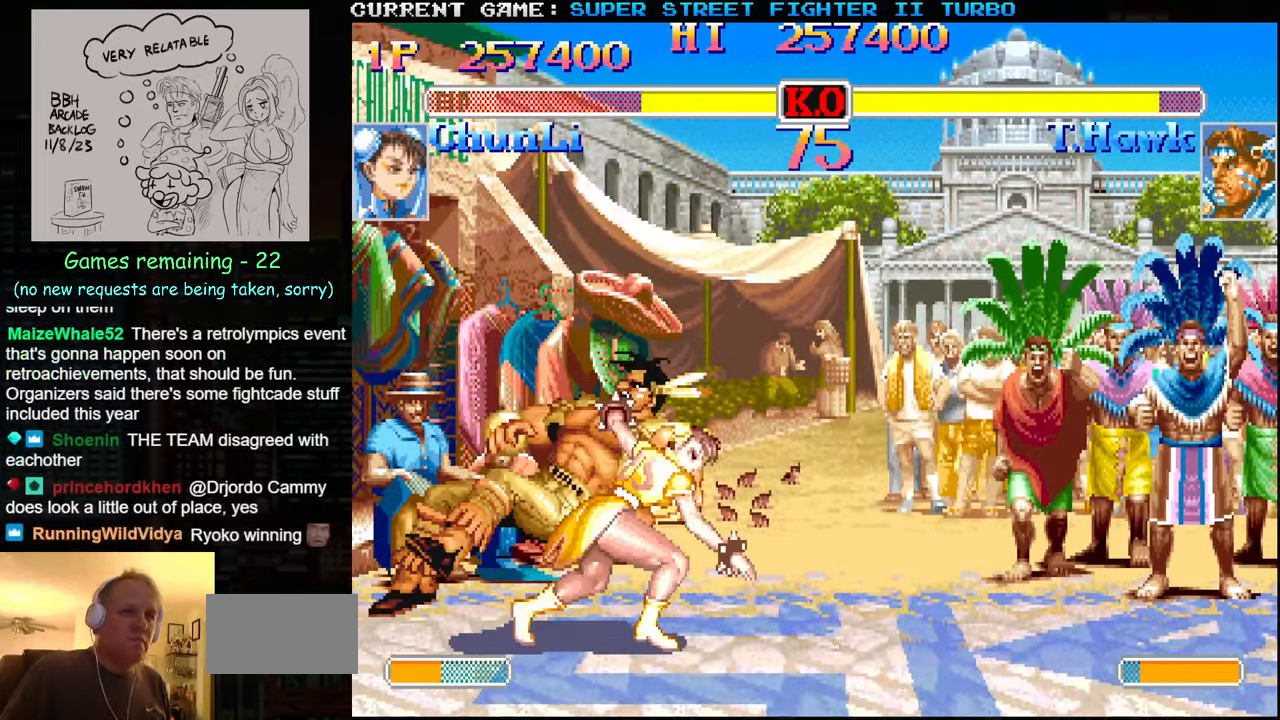
Gameplay with a controller (arcade stick); each line is a JSON object with the inputs held at the frame after it. "events" lists button and stick changes between this image and that frame as [ms after this image, input, new state], when the widget could be followed in between. Not read: L3 R3.
{"buttons": [], "left_stick": "down-left", "events": [[67, "CIRCLE", "down"], [117, "CIRCLE", "up"], [167, "CIRCLE", "down"], [233, "CIRCLE", "up"], [267, "CIRCLE", "down"], [333, "CIRCLE", "up"], [400, "CIRCLE", "down"], [467, "CIRCLE", "up"]]}
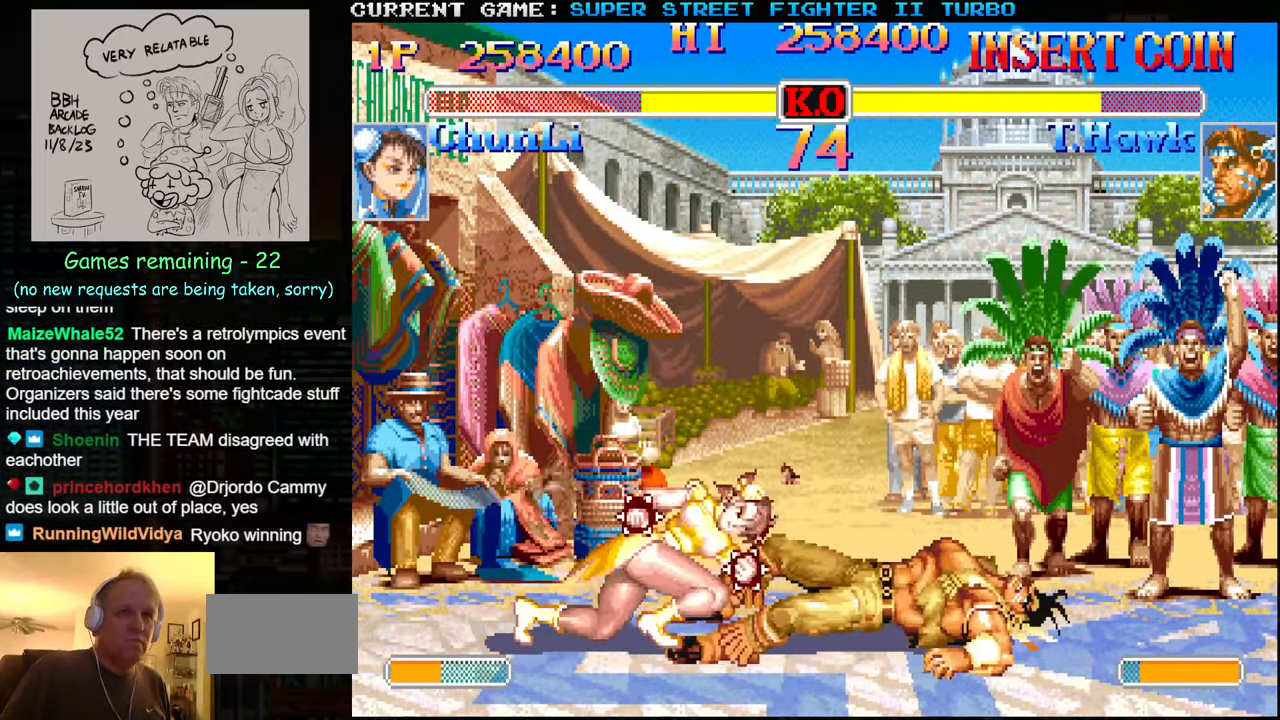
{"buttons": ["CIRCLE", "R2"], "left_stick": "down-left", "events": [[33, "CIRCLE", "down"], [67, "CIRCLE", "up"], [150, "CIRCLE", "down"], [184, "CIRCLE", "up"], [250, "CIRCLE", "down"], [300, "CIRCLE", "up"], [350, "CIRCLE", "down"], [417, "CIRCLE", "up"], [467, "CIRCLE", "down"], [467, "R2", "down"]]}
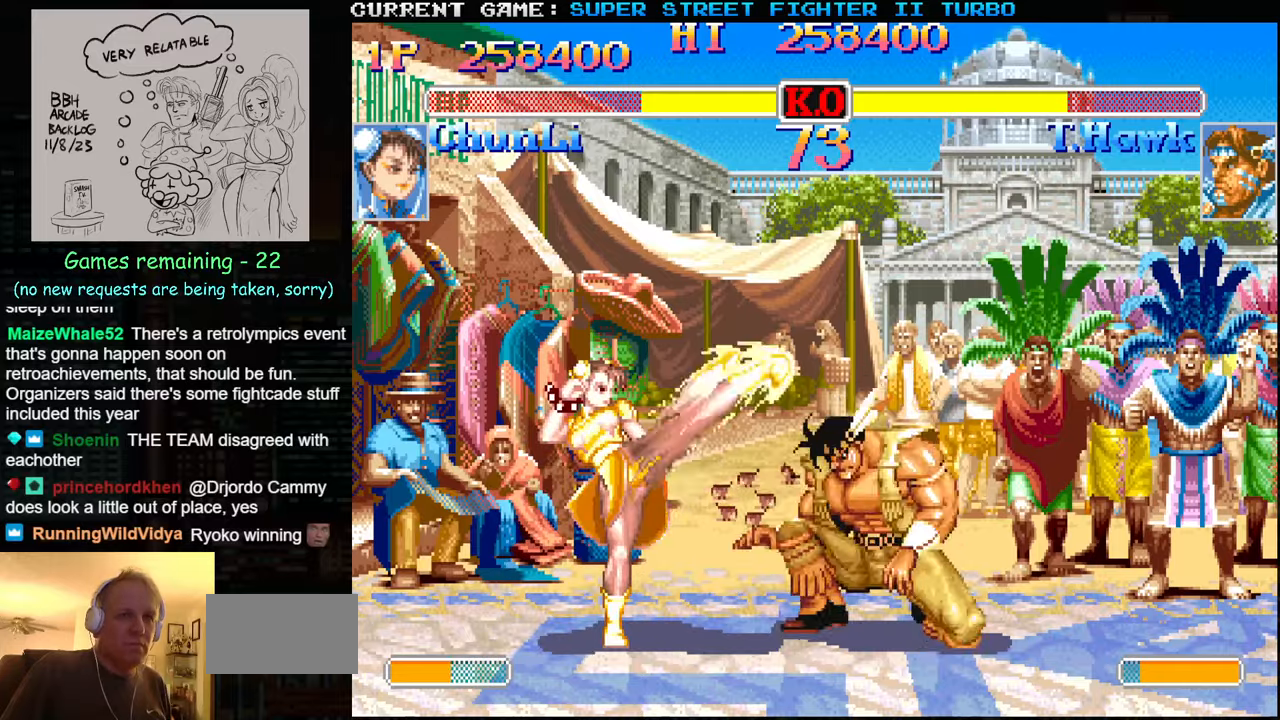
{"buttons": [], "left_stick": "down-left", "events": [[17, "R2", "up"], [67, "CIRCLE", "up"], [100, "R2", "down"], [150, "CIRCLE", "down"], [167, "R2", "up"], [200, "CIRCLE", "up"], [234, "R2", "down"], [300, "CIRCLE", "down"], [317, "R2", "up"], [350, "R2", "down"], [367, "CIRCLE", "up"], [450, "CIRCLE", "down"], [450, "R2", "up"], [500, "CIRCLE", "up"]]}
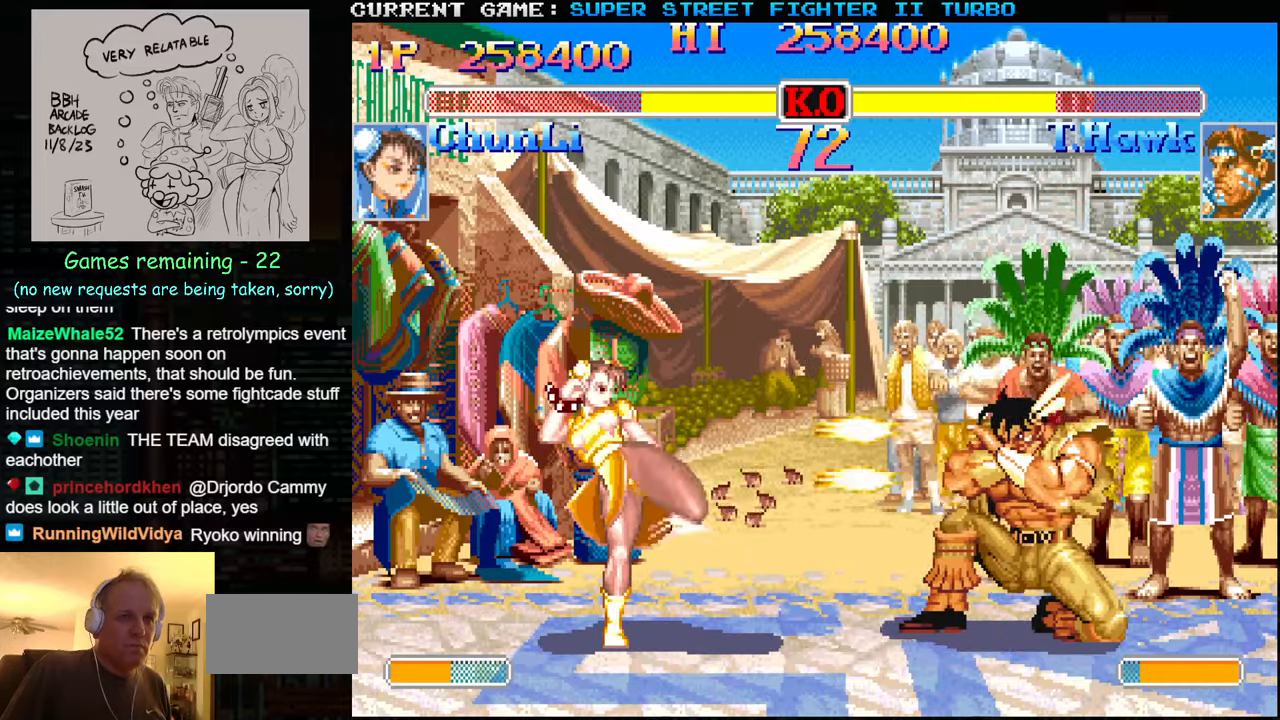
{"buttons": [], "left_stick": "down-left", "events": []}
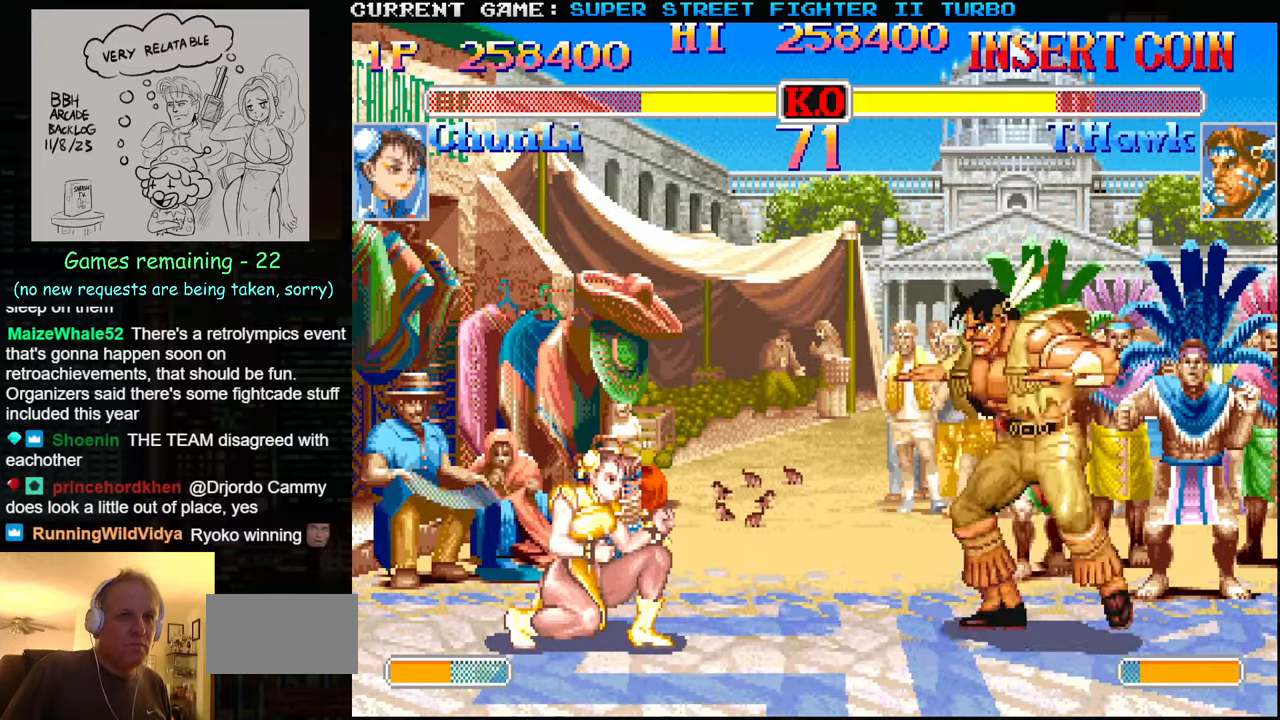
{"buttons": [], "left_stick": "down-left", "events": [[300, "CIRCLE", "down"], [350, "CIRCLE", "up"]]}
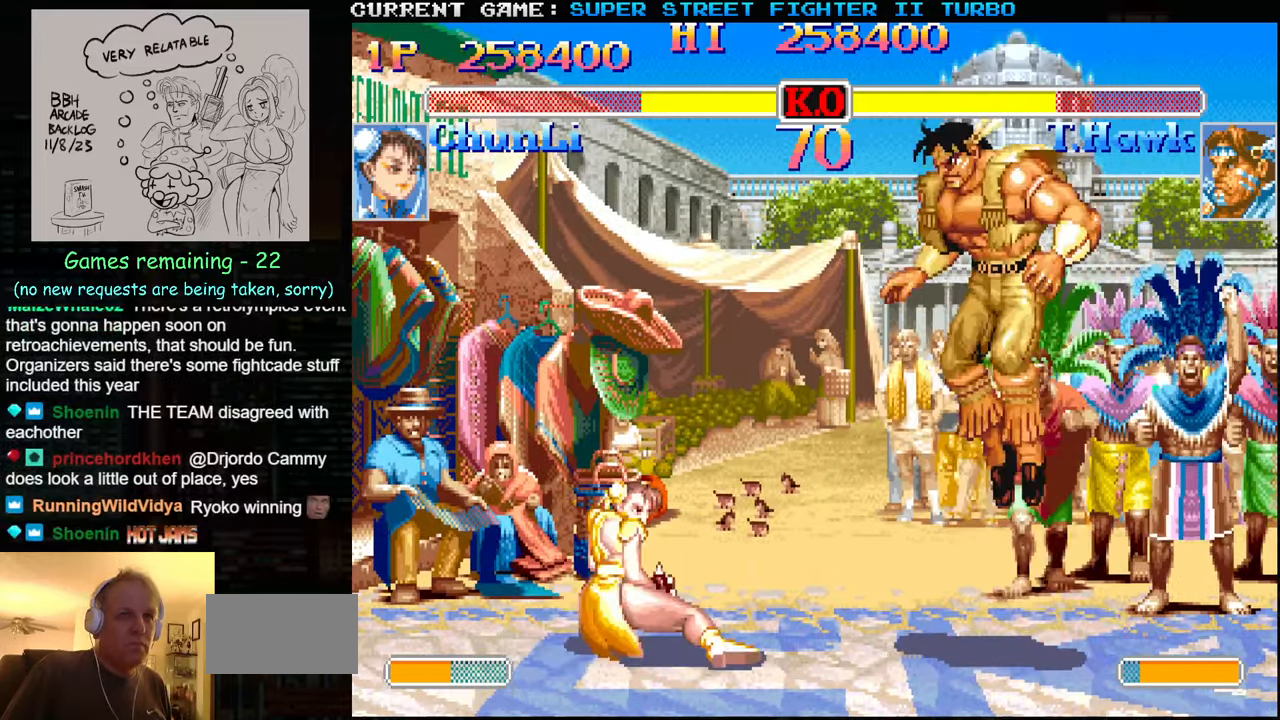
{"buttons": [], "left_stick": "down-left", "events": []}
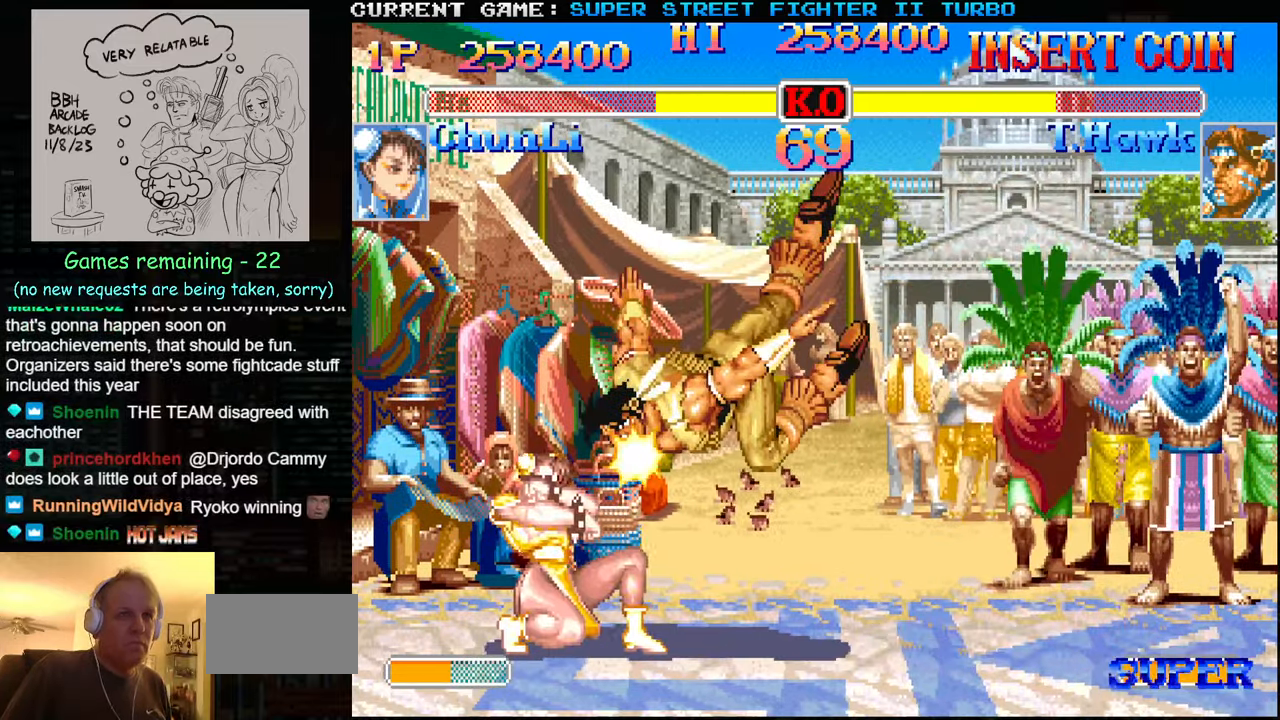
{"buttons": ["SQUARE"], "left_stick": "left", "events": [[350, "left_stick", "right"], [400, "SQUARE", "down"], [467, "SQUARE", "up"], [500, "SQUARE", "down"], [500, "left_stick", "left"]]}
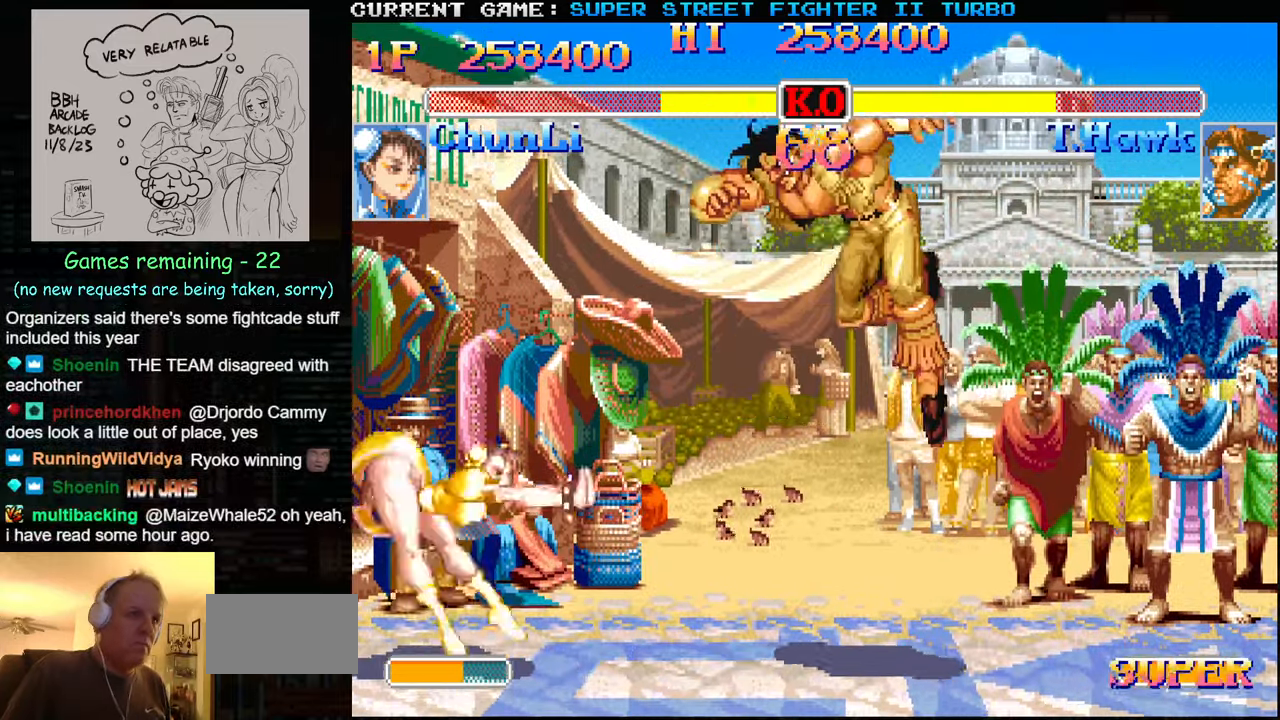
{"buttons": [], "left_stick": "left", "events": [[84, "SQUARE", "up"]]}
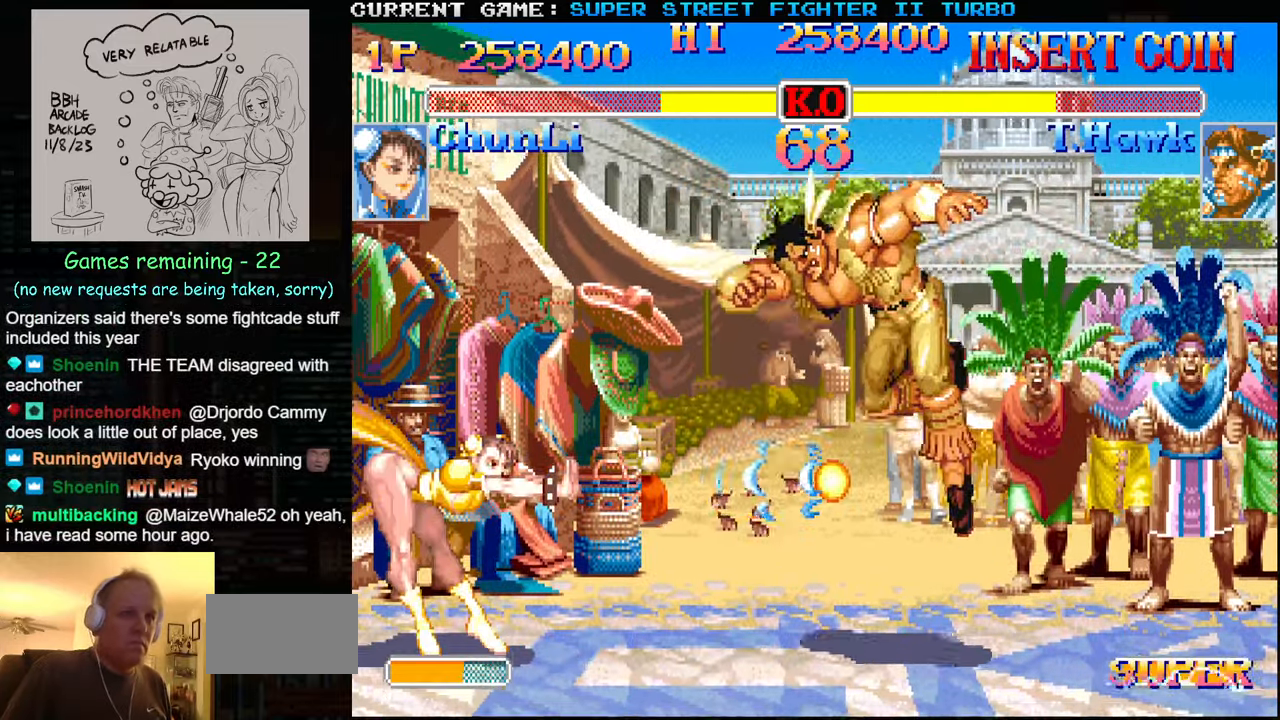
{"buttons": [], "left_stick": "left", "events": [[300, "R1", "down"], [384, "R1", "up"]]}
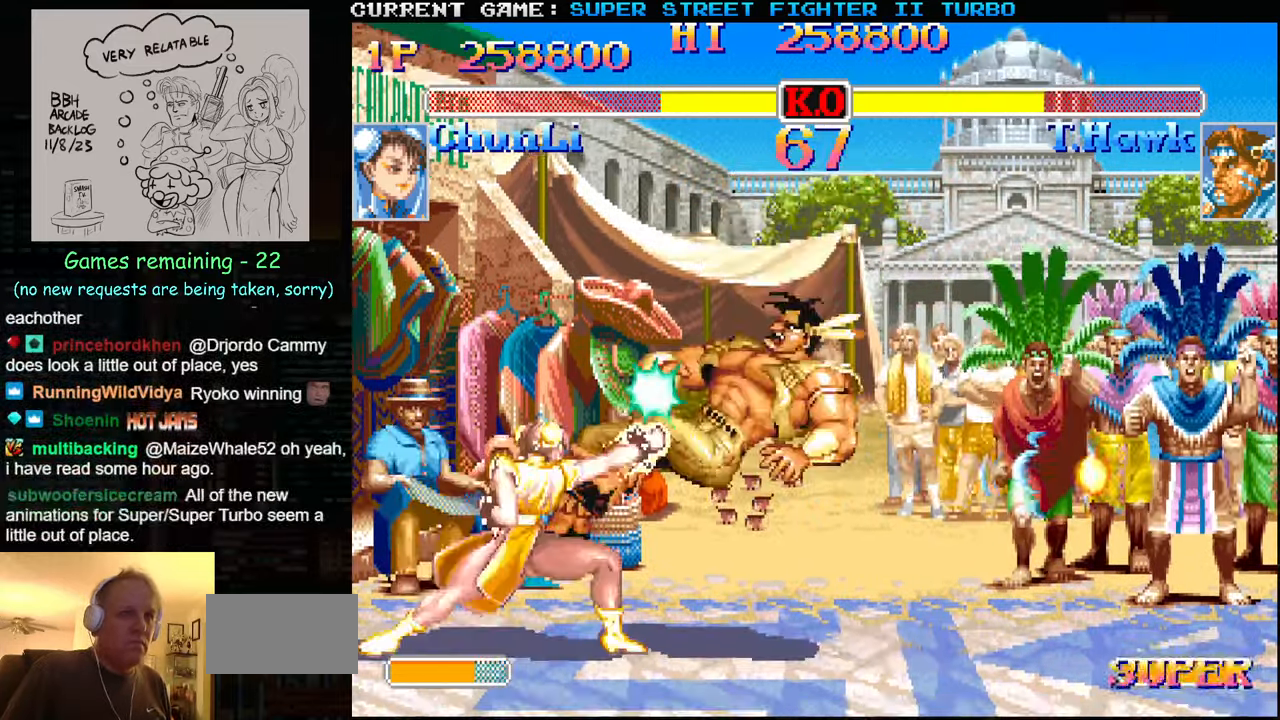
{"buttons": ["SQUARE"], "left_stick": "right", "events": [[434, "left_stick", "right"], [500, "SQUARE", "down"]]}
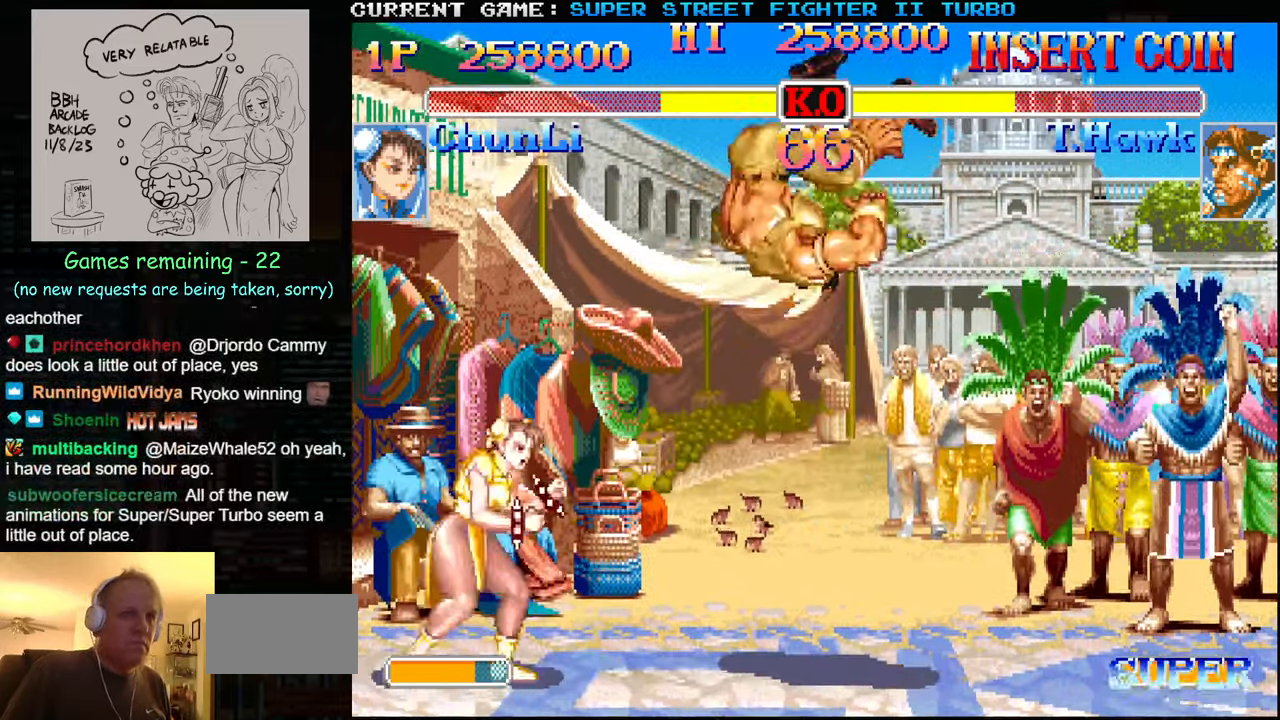
{"buttons": [], "left_stick": "left", "events": [[34, "SQUARE", "up"], [67, "left_stick", "left"]]}
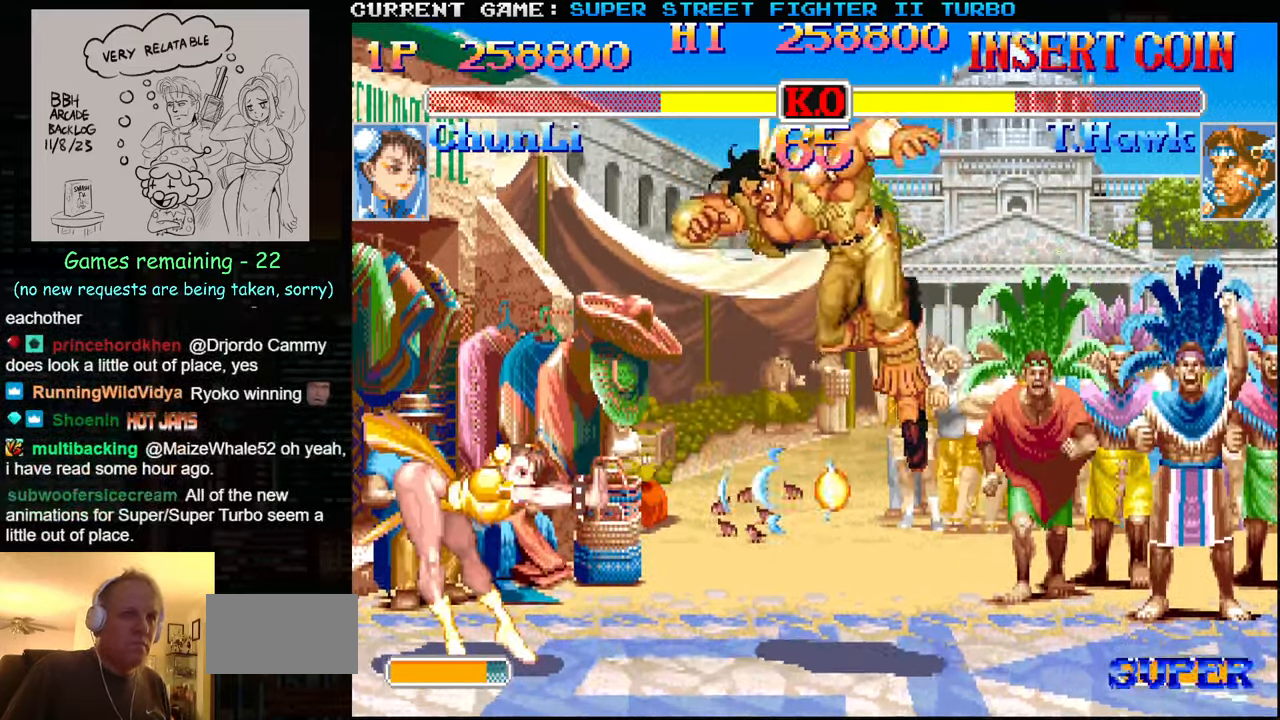
{"buttons": [], "left_stick": "left", "events": [[184, "R1", "down"], [283, "R1", "up"]]}
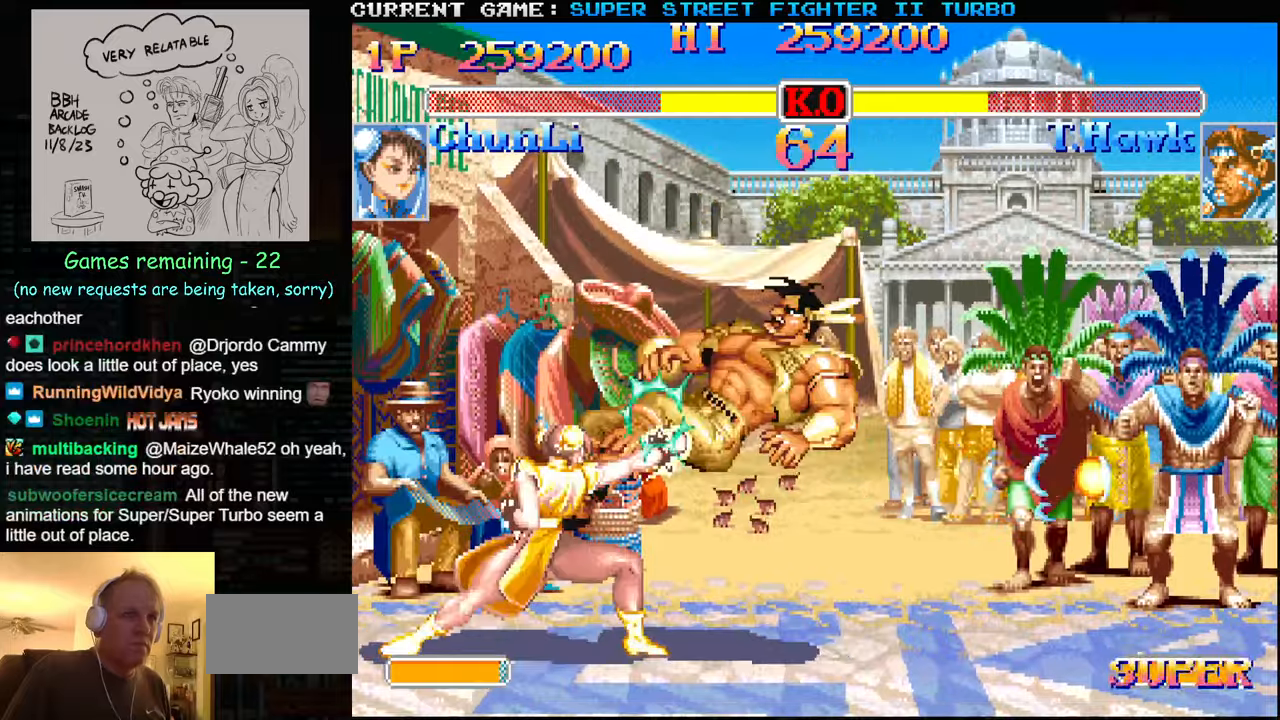
{"buttons": ["SQUARE"], "left_stick": "right", "events": [[400, "left_stick", "right"], [416, "SQUARE", "down"]]}
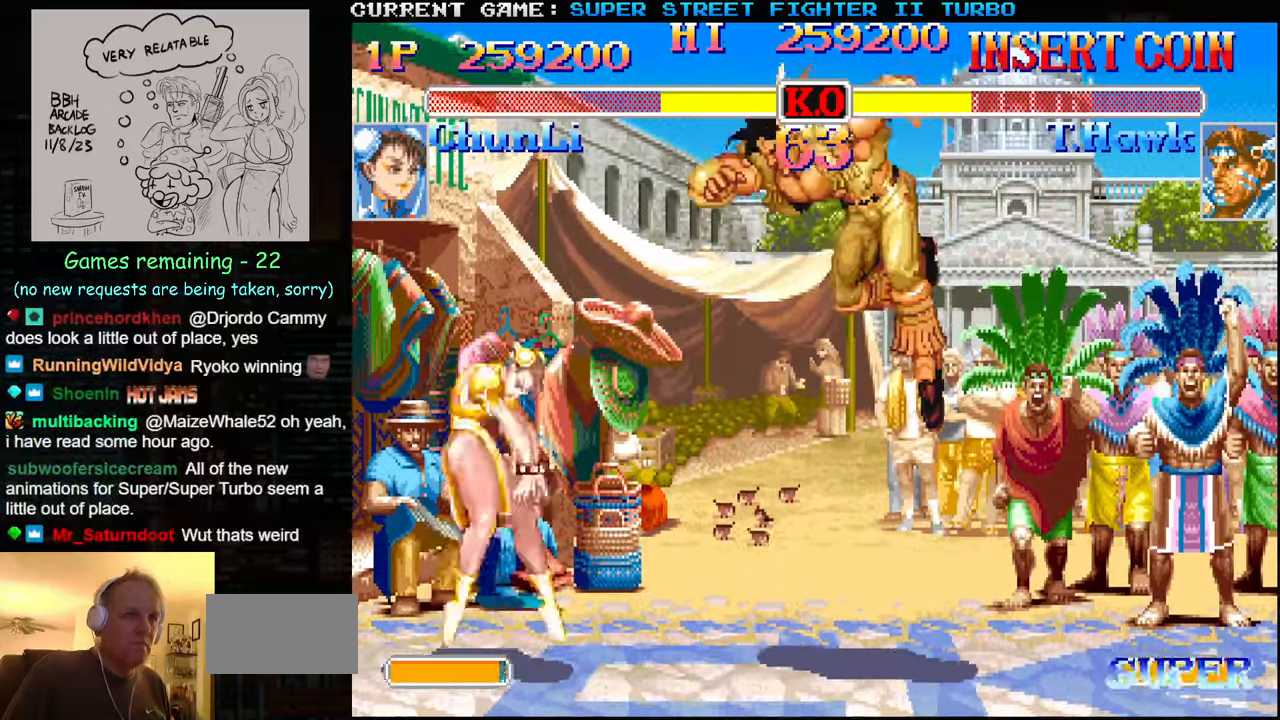
{"buttons": [], "left_stick": "left", "events": [[16, "SQUARE", "up"], [66, "left_stick", "left"]]}
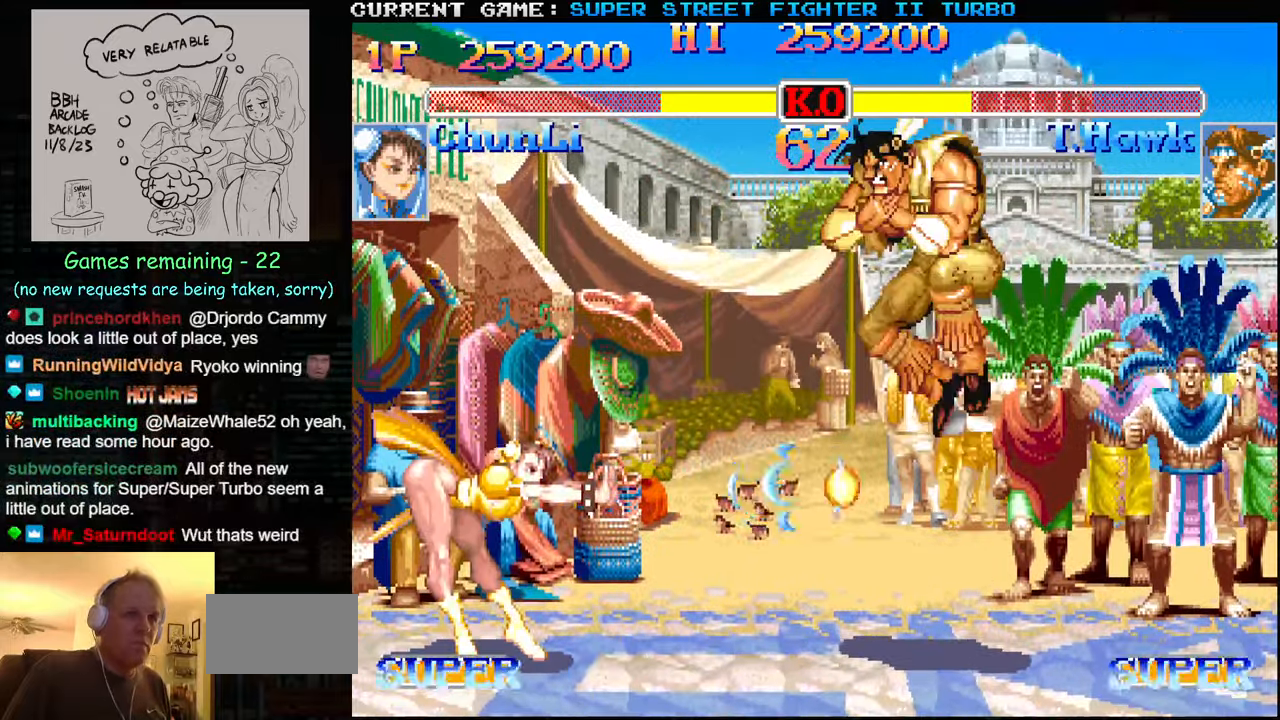
{"buttons": [], "left_stick": "left", "events": []}
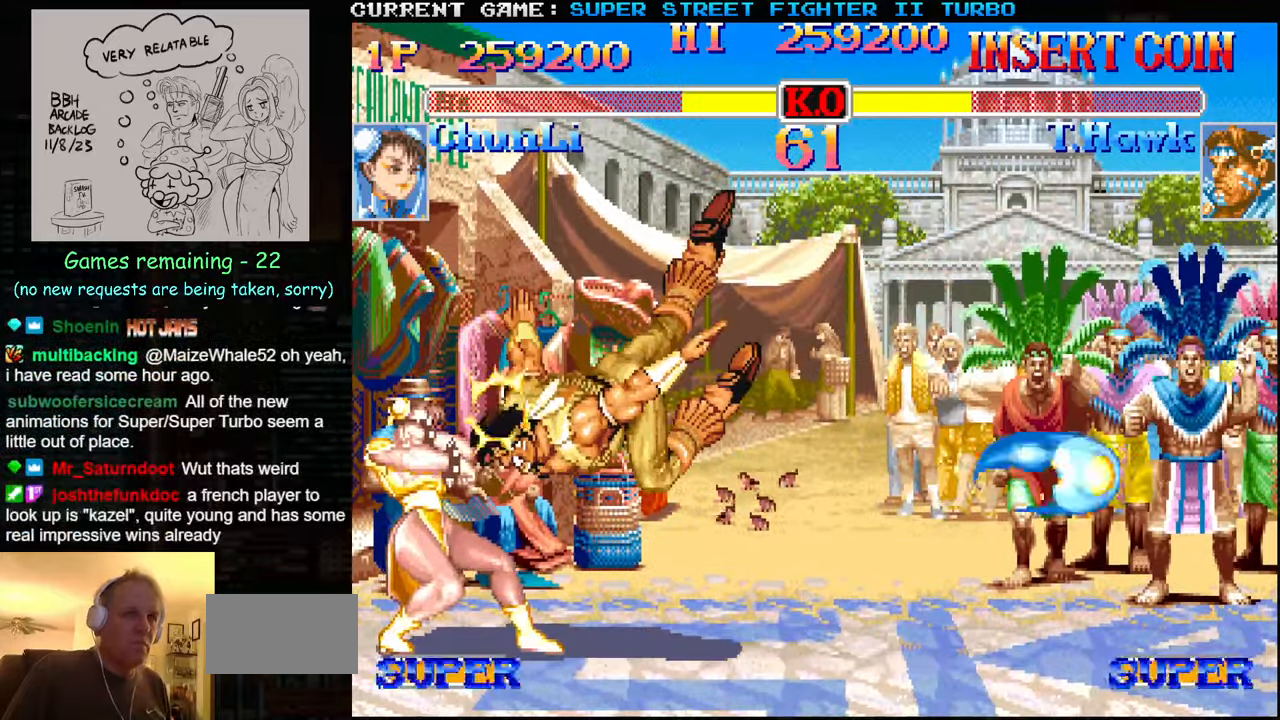
{"buttons": [], "left_stick": "right", "events": [[83, "left_stick", "right"]]}
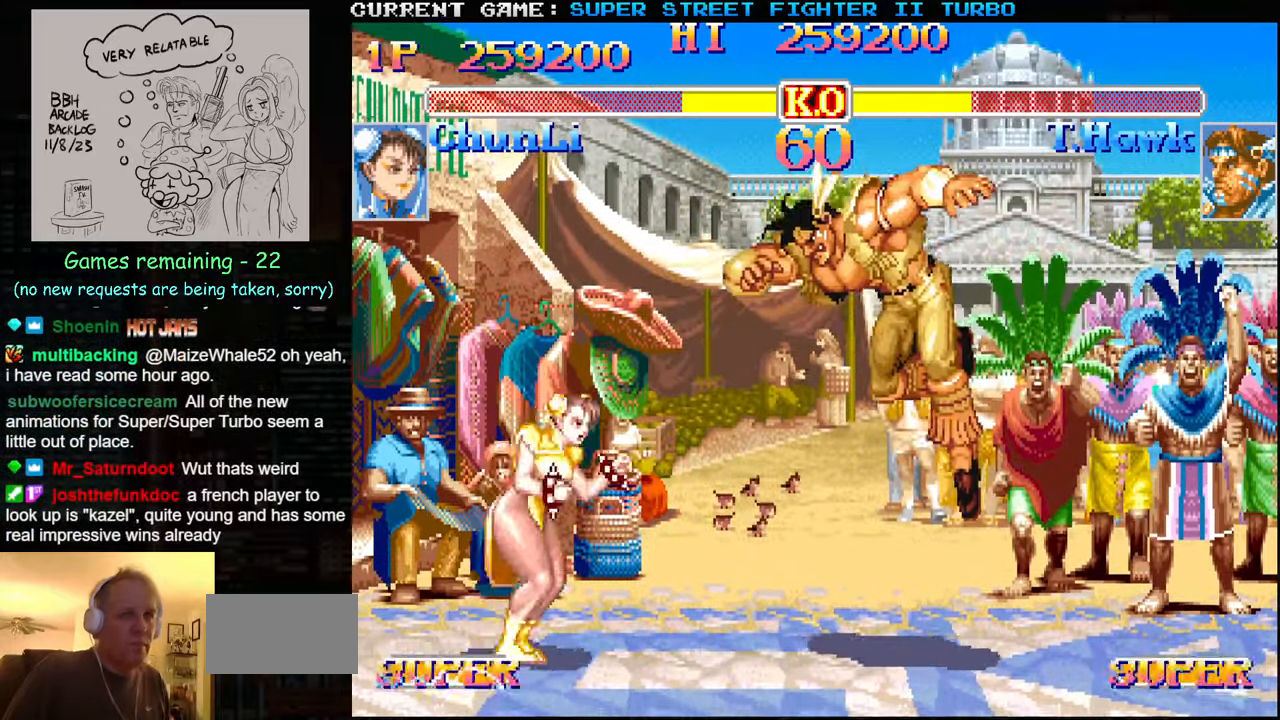
{"buttons": [], "left_stick": "down-left", "events": [[16, "R2", "down"], [133, "R2", "up"], [250, "left_stick", "down-left"]]}
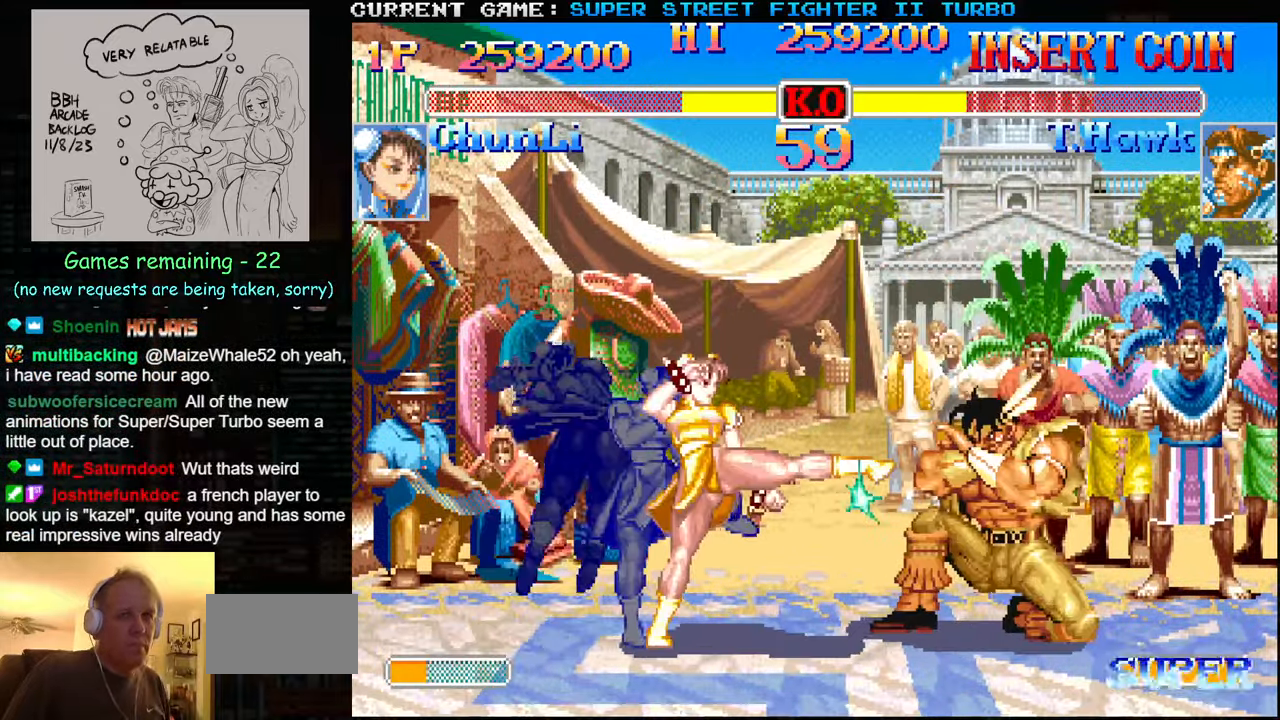
{"buttons": [], "left_stick": "down-left", "events": []}
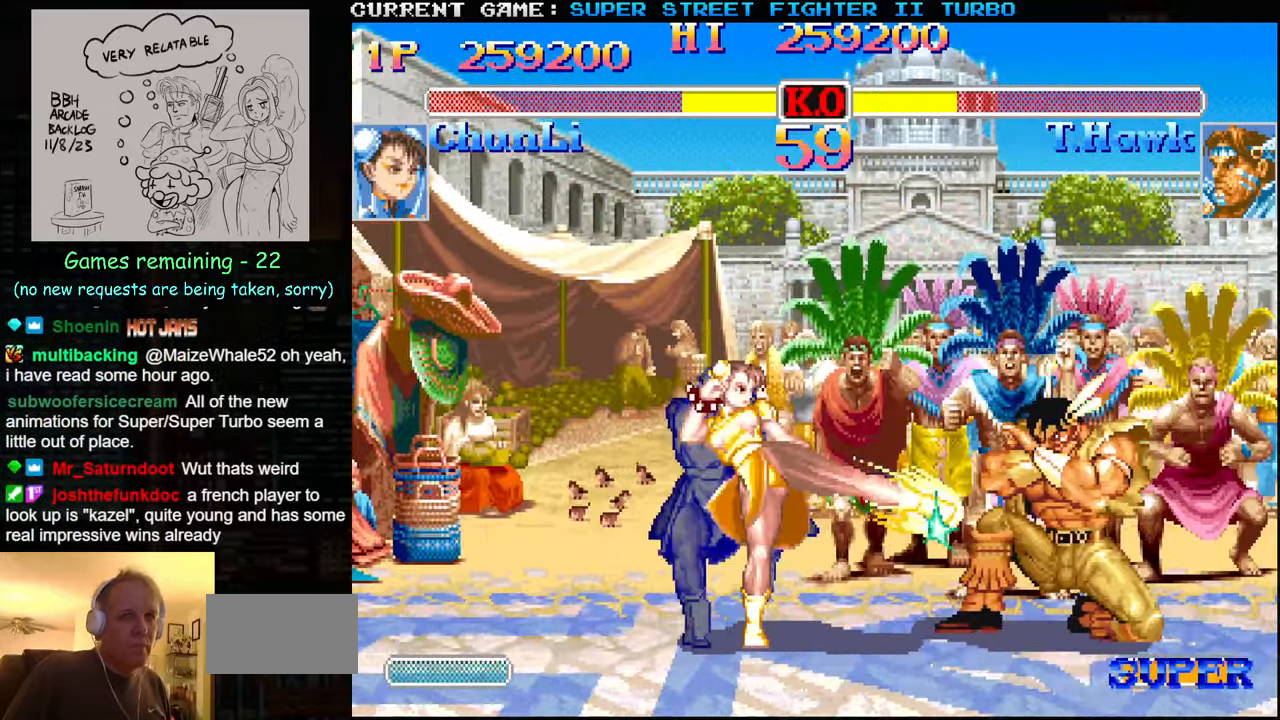
{"buttons": [], "left_stick": "up-left", "events": [[433, "left_stick", "up-left"]]}
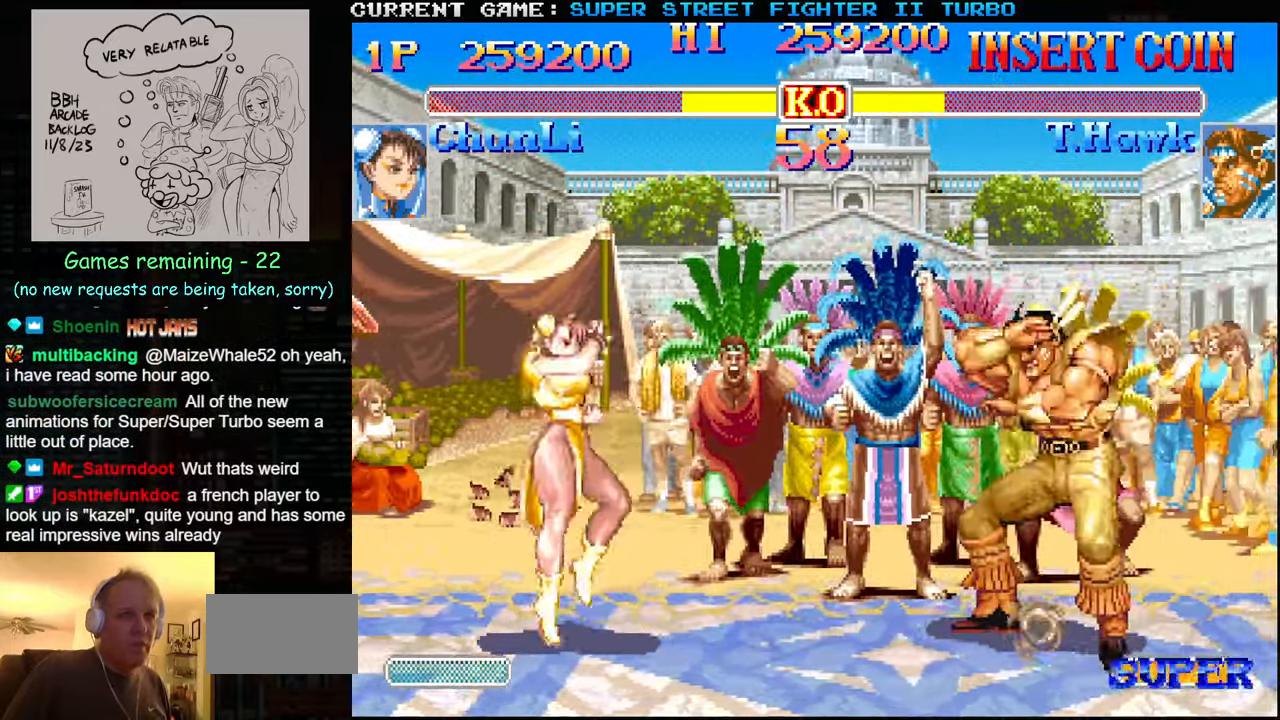
{"buttons": [], "left_stick": "right", "events": [[150, "CROSS", "down"], [233, "CROSS", "up"], [300, "left_stick", "left"], [450, "left_stick", "right"]]}
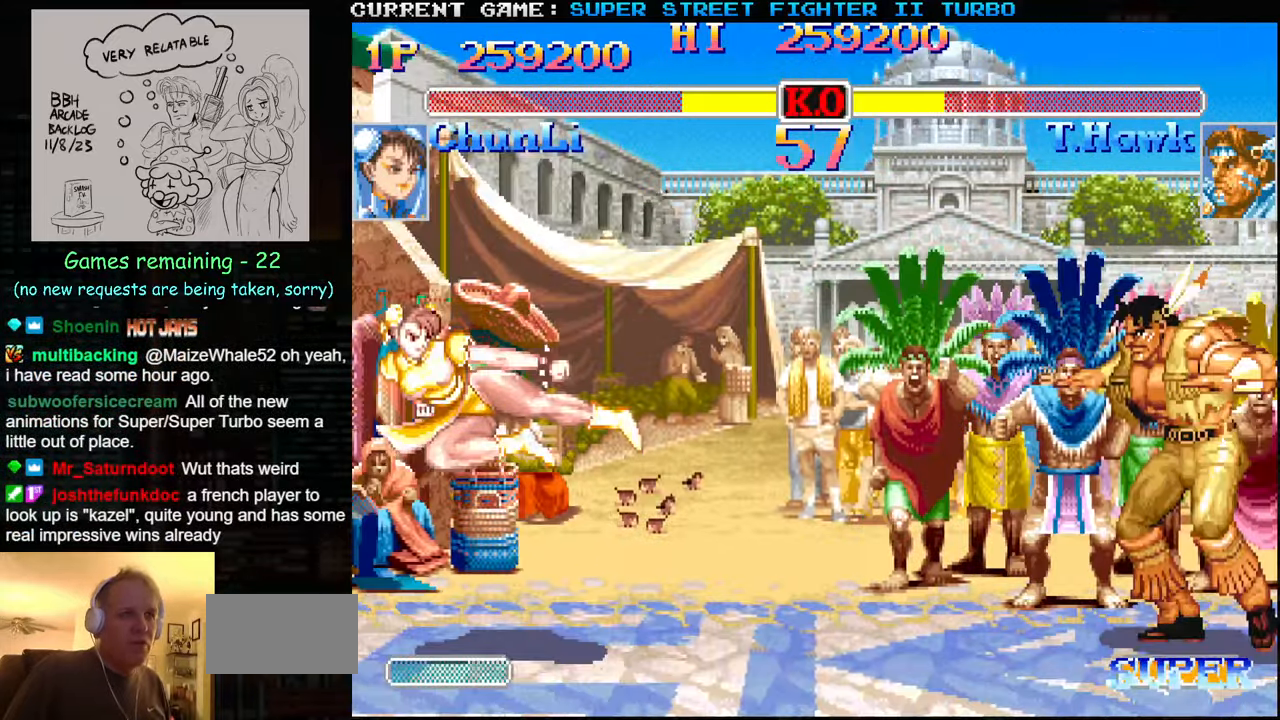
{"buttons": [], "left_stick": "left", "events": [[233, "left_stick", "left"], [266, "SQUARE", "down"], [316, "SQUARE", "up"]]}
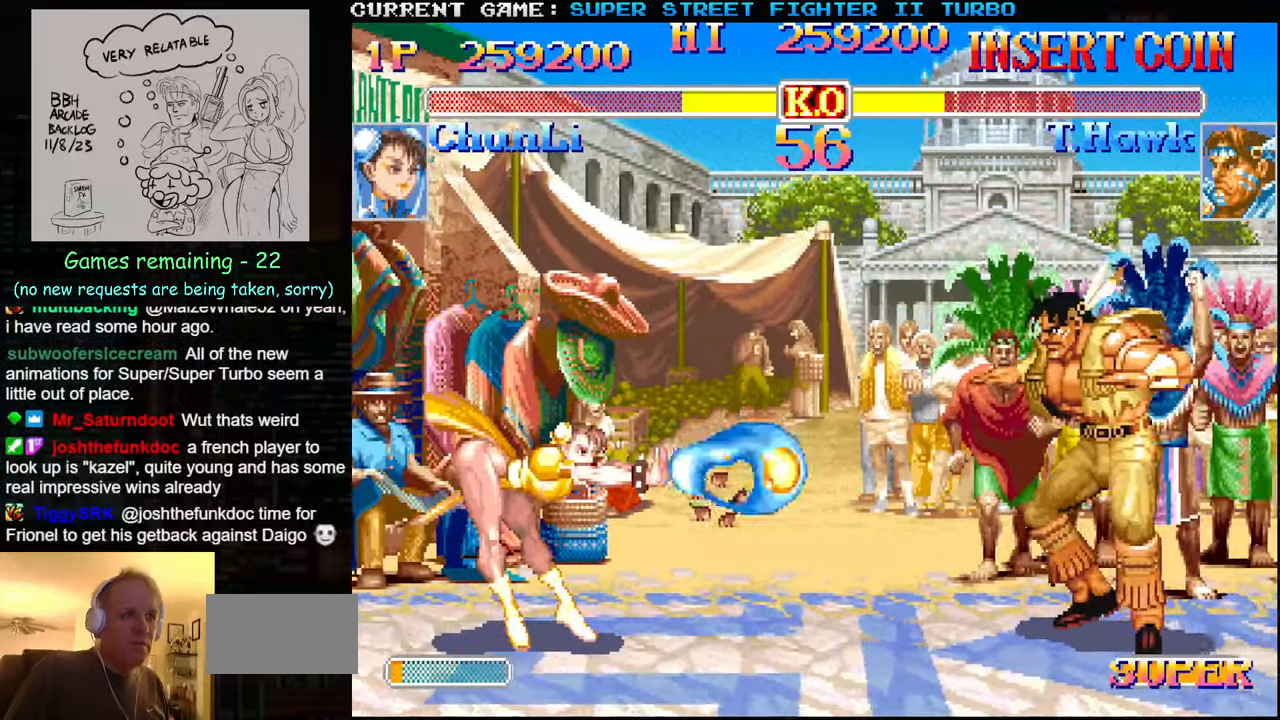
{"buttons": [], "left_stick": "down-left", "events": [[166, "left_stick", "down-left"]]}
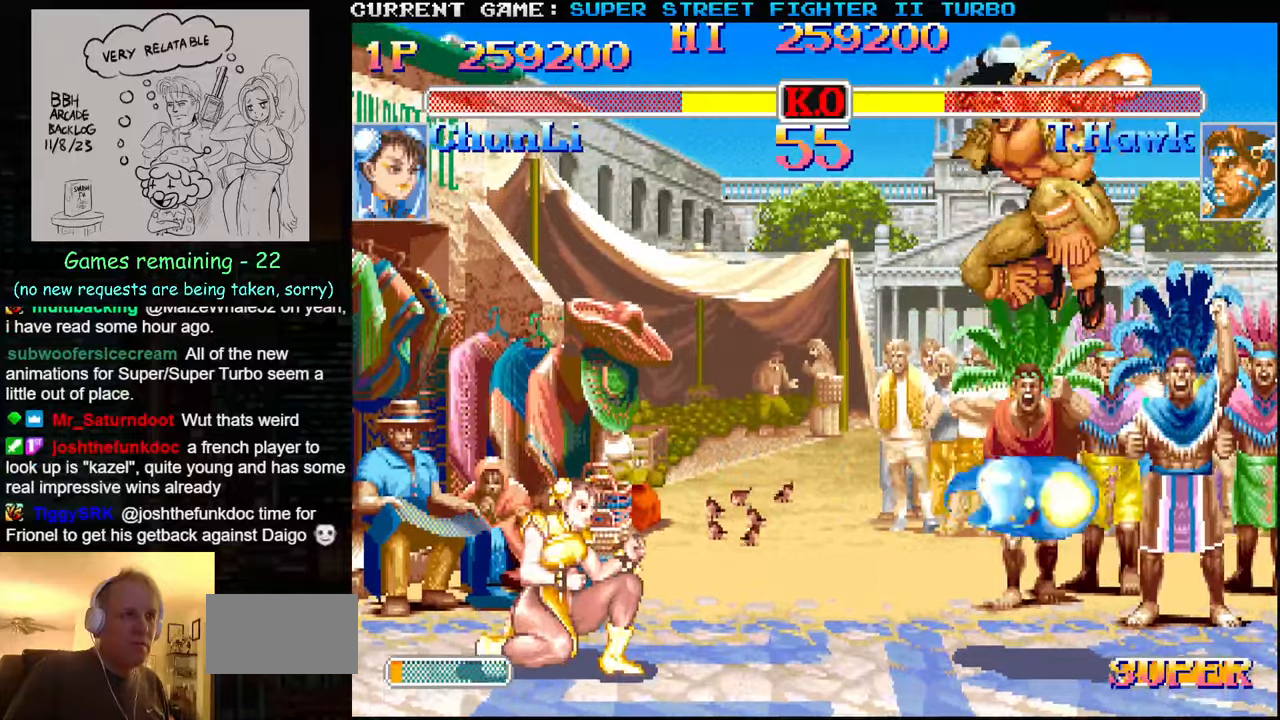
{"buttons": [], "left_stick": "down-left", "events": [[100, "left_stick", "left"], [350, "left_stick", "down-left"]]}
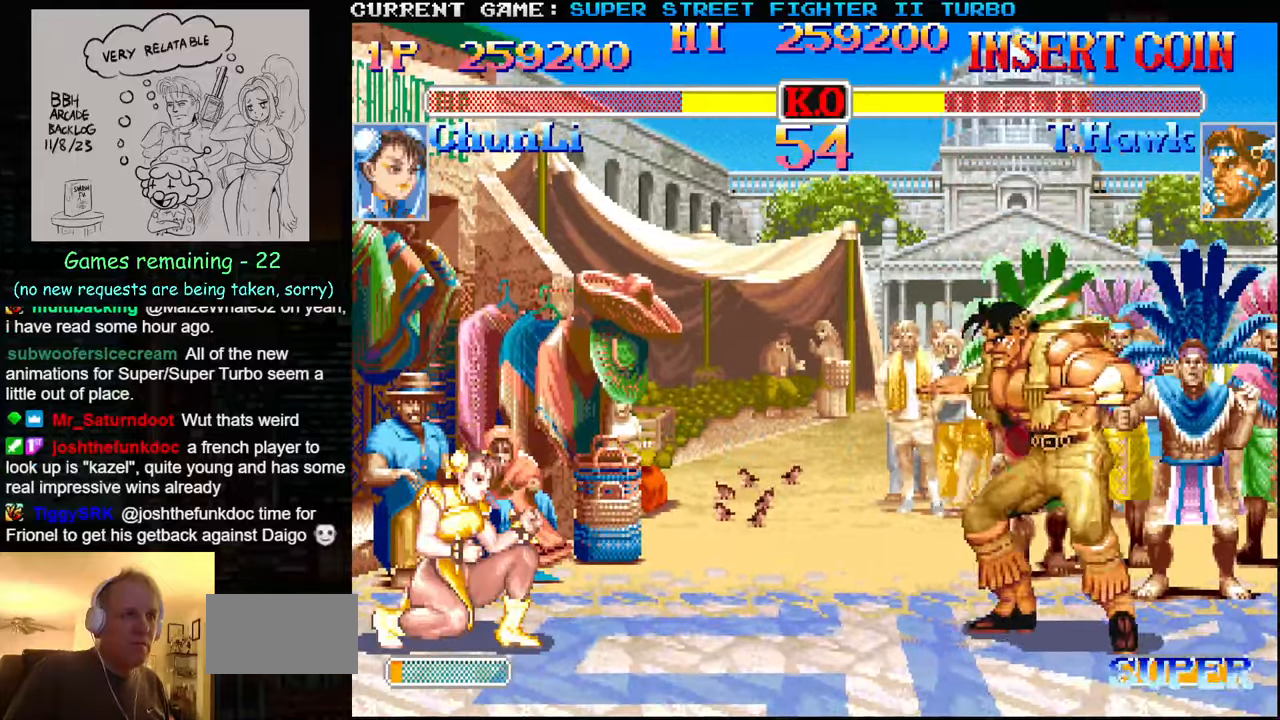
{"buttons": ["CIRCLE"], "left_stick": "down-left", "events": [[450, "CIRCLE", "down"]]}
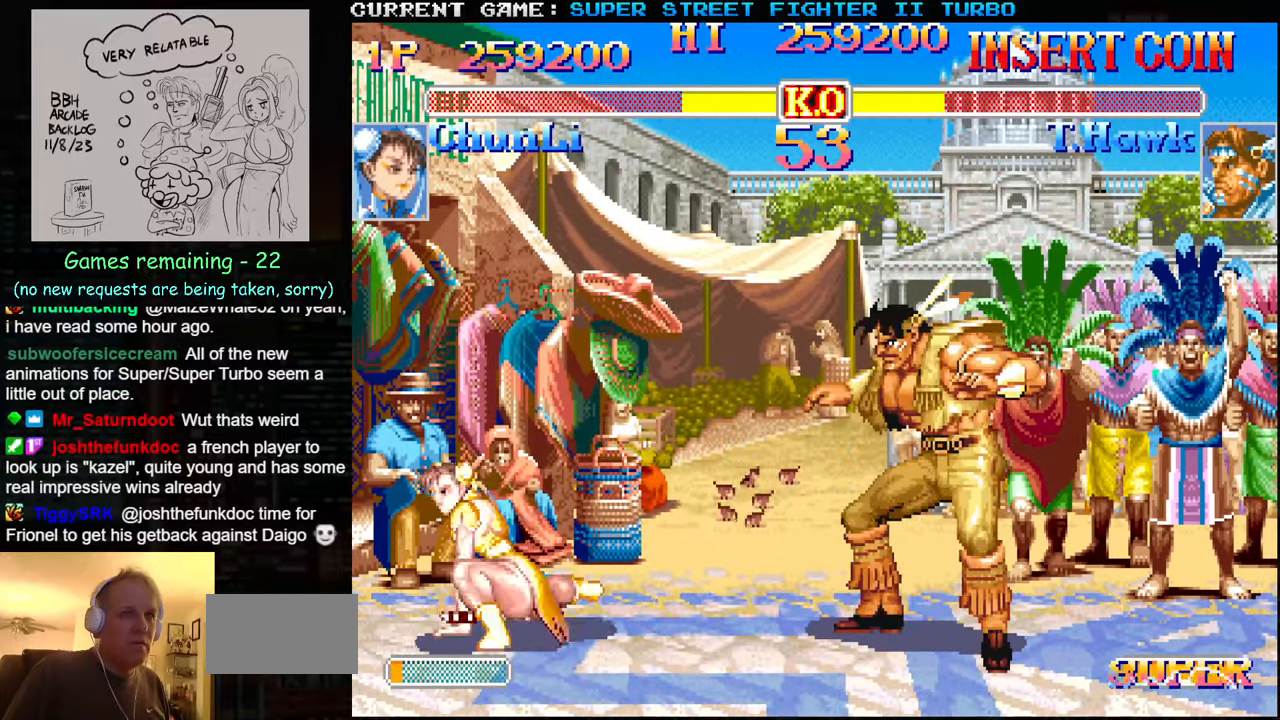
{"buttons": [], "left_stick": "down-left", "events": [[17, "CIRCLE", "up"]]}
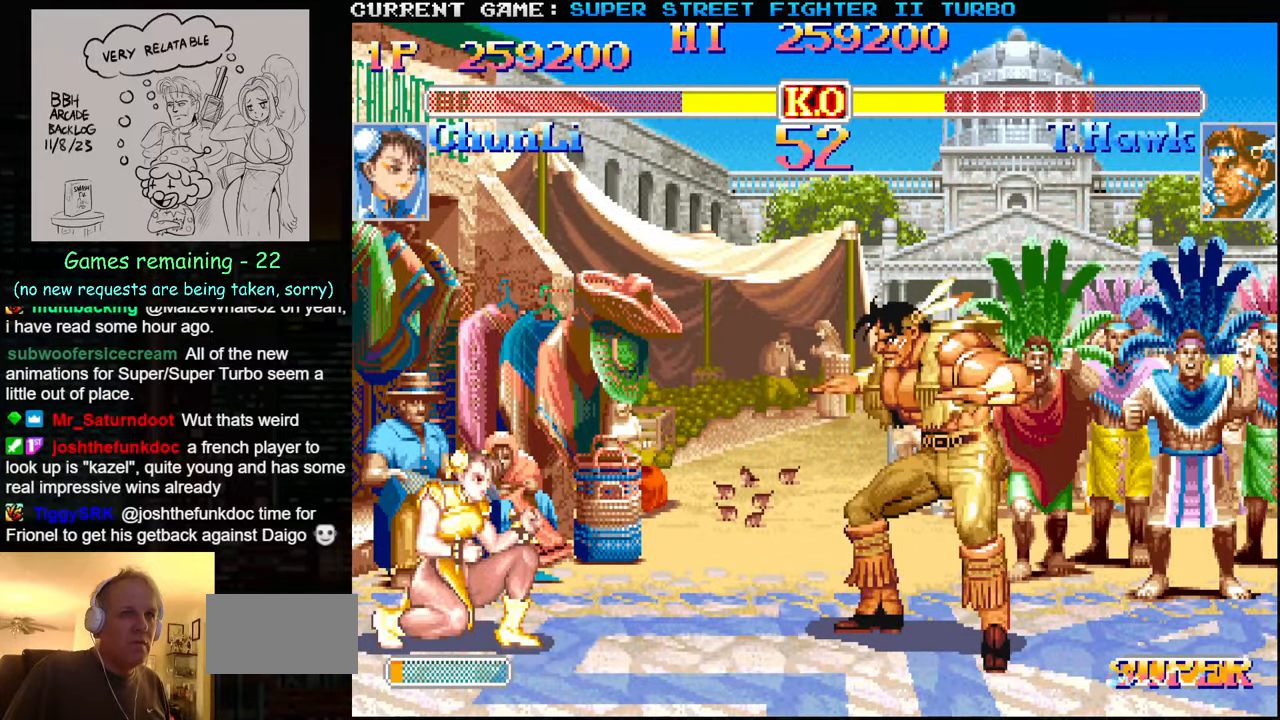
{"buttons": [], "left_stick": "down-left", "events": []}
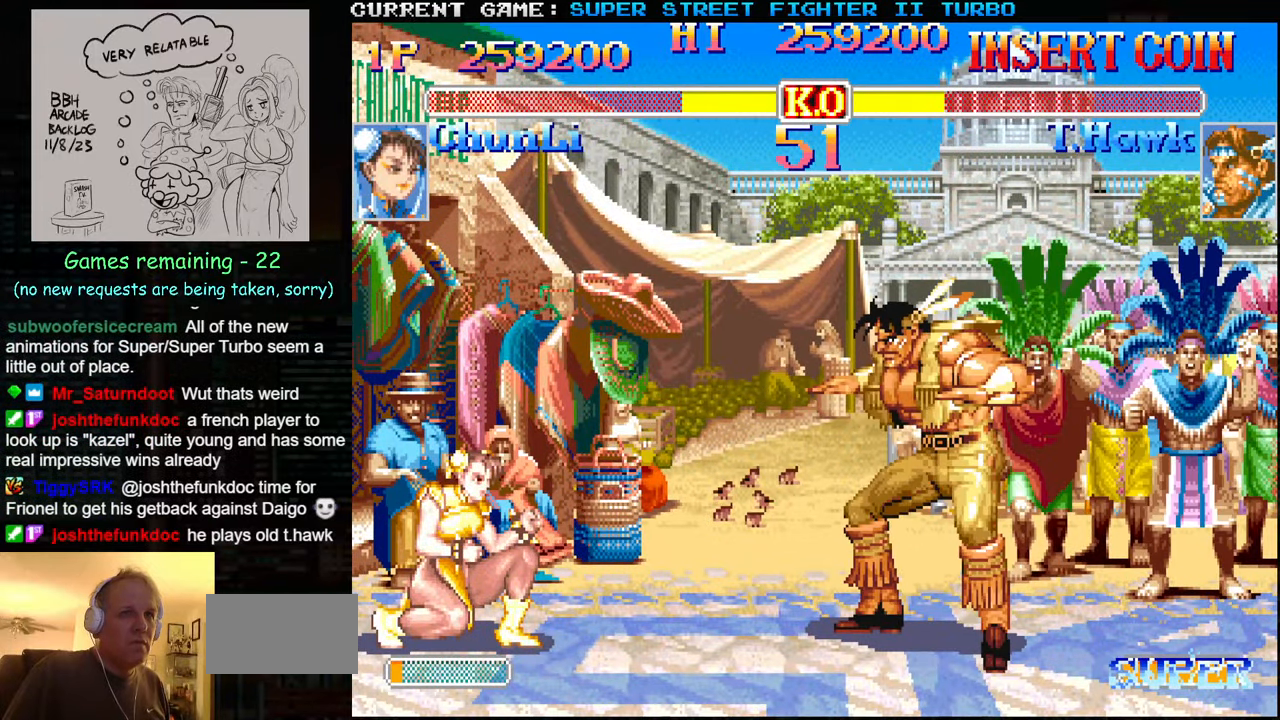
{"buttons": [], "left_stick": "down-left", "events": []}
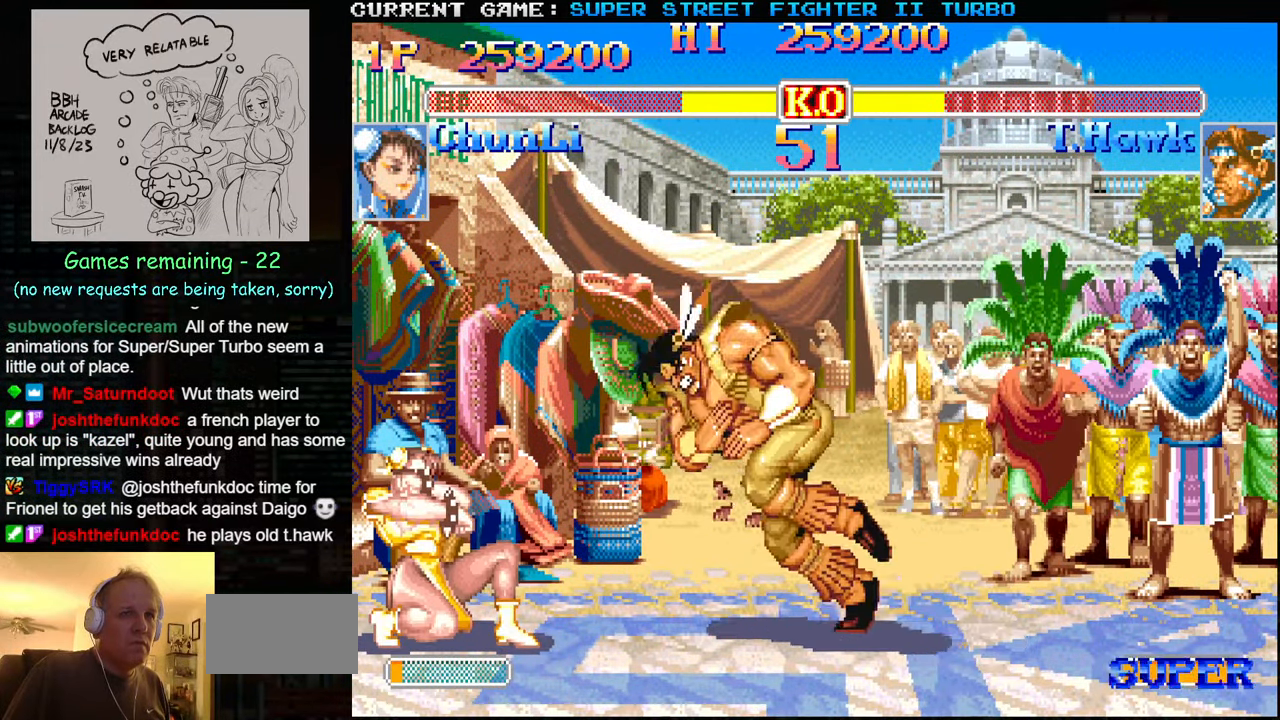
{"buttons": [], "left_stick": "right", "events": [[233, "left_stick", "center"], [317, "left_stick", "right"]]}
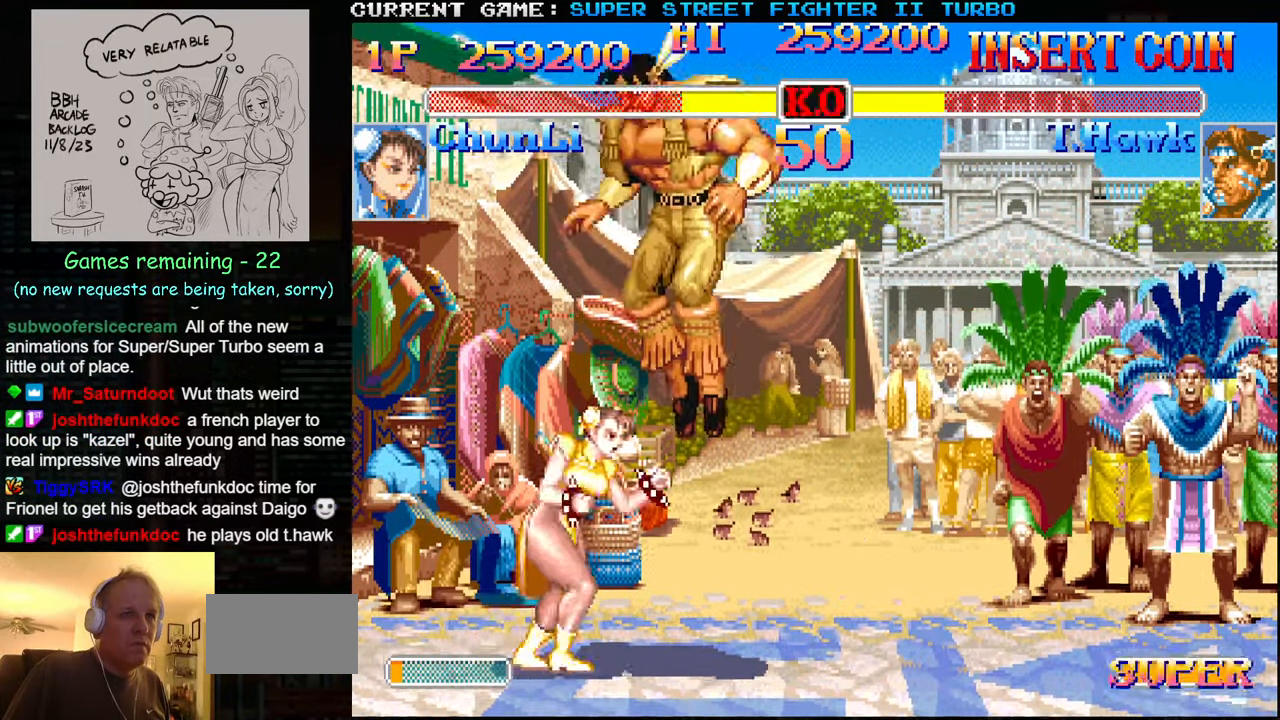
{"buttons": [], "left_stick": "right", "events": [[233, "TRIANGLE", "down"], [333, "TRIANGLE", "up"]]}
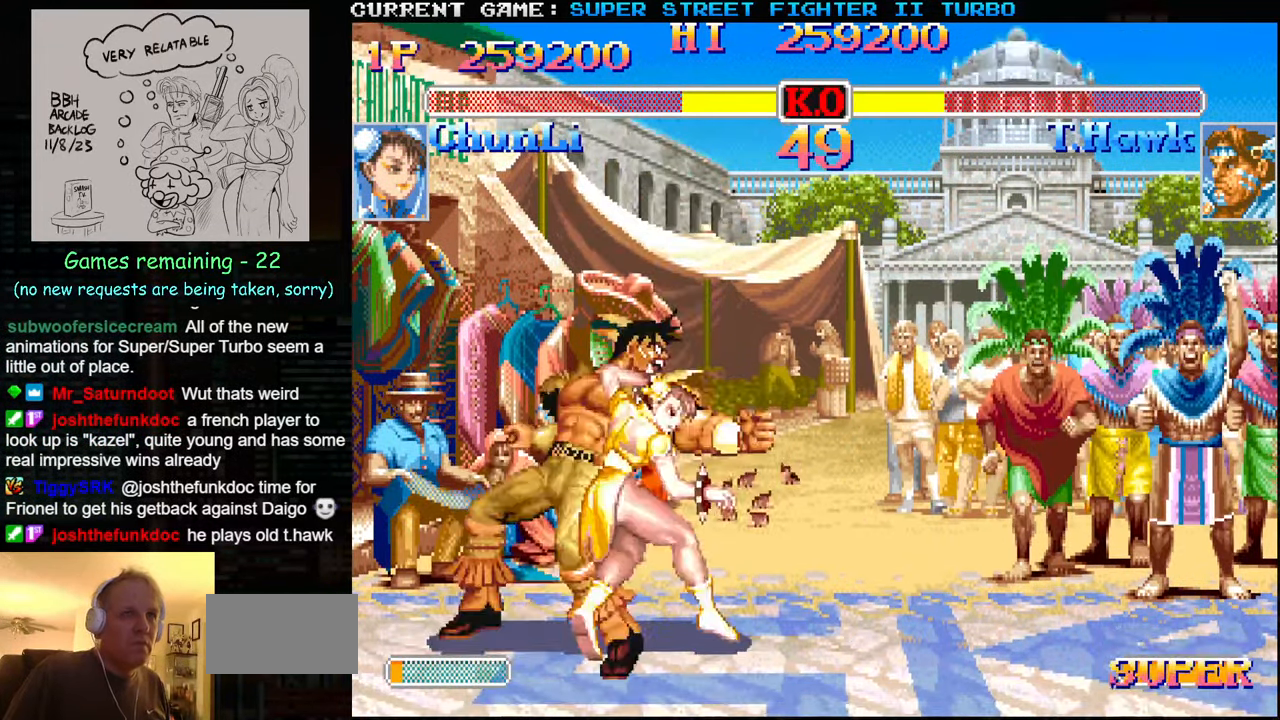
{"buttons": ["CIRCLE"], "left_stick": "down-left", "events": [[50, "CIRCLE", "down"], [50, "left_stick", "down"], [100, "CIRCLE", "up"], [117, "left_stick", "down-left"], [167, "CIRCLE", "down"], [217, "CIRCLE", "up"], [283, "CIRCLE", "down"], [333, "CIRCLE", "up"], [400, "CIRCLE", "down"], [450, "CIRCLE", "up"], [500, "CIRCLE", "down"]]}